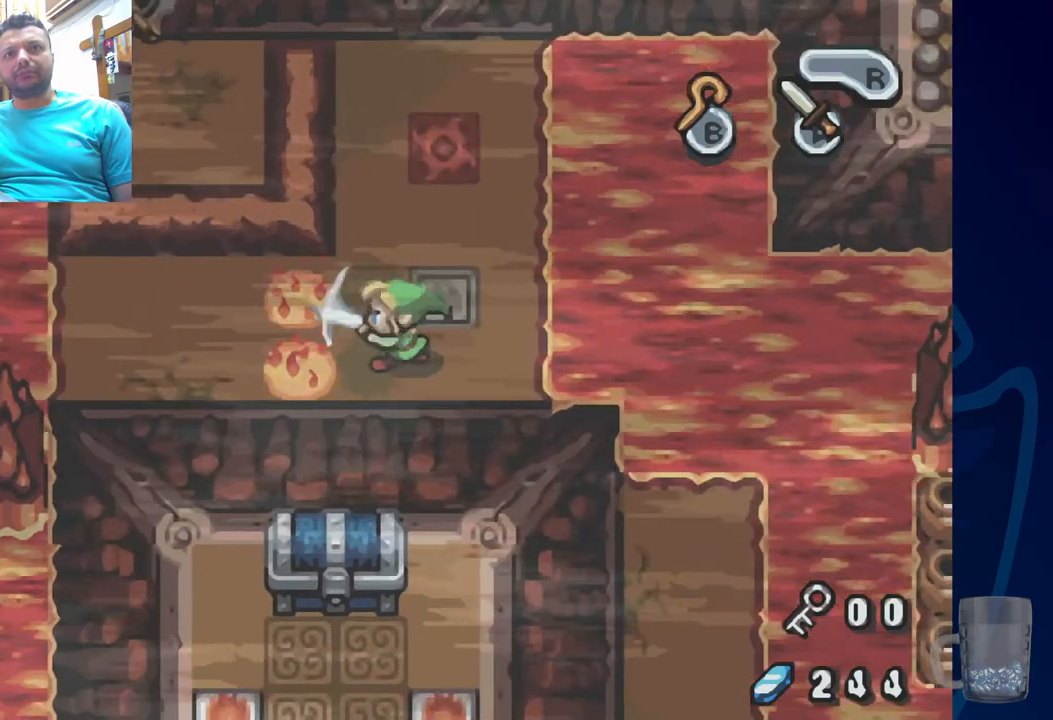
Gameplay with a controller (PlayStation layout); each line is a JSON object with the inputs held at the frame after it. "events" lists button and stick changes between this image and that frame as [ms after this image, input, new state], when the widget could be followed in between.
{"buttons": ["CROSS"], "left_stick": "center", "right_stick": "center", "events": [[117, "CROSS", "up"], [117, "DPAD_LEFT", "up"], [333, "CROSS", "down"]]}
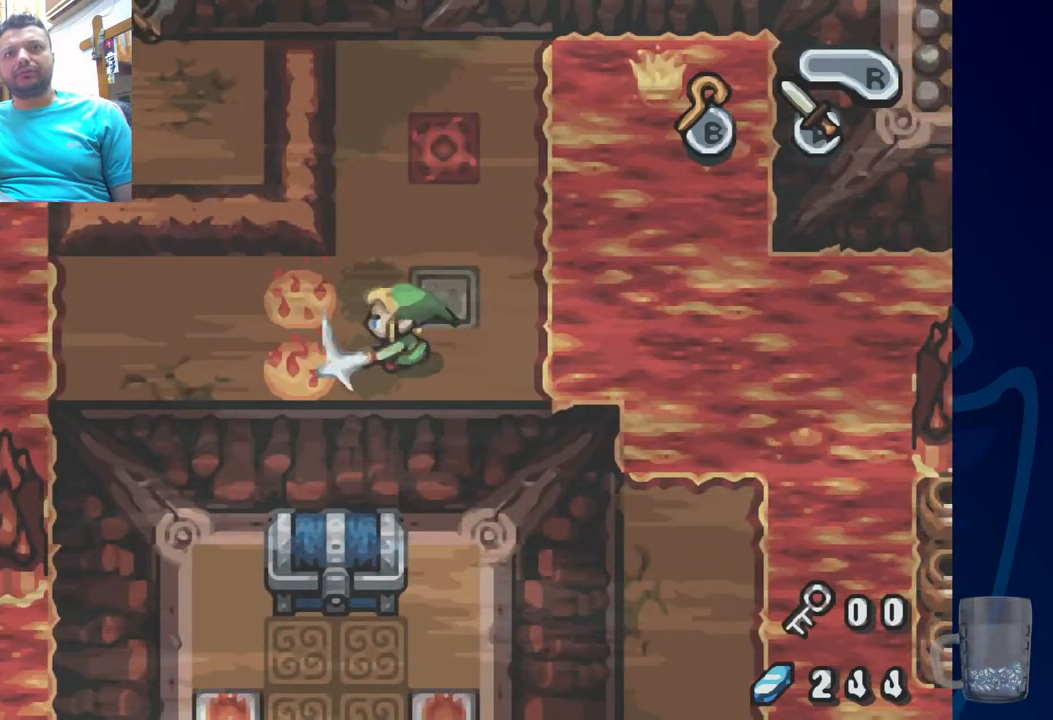
{"buttons": [], "left_stick": "center", "right_stick": "center", "events": [[17, "CROSS", "up"], [167, "DPAD_LEFT", "down"], [267, "CROSS", "down"], [317, "DPAD_LEFT", "up"], [433, "CROSS", "up"]]}
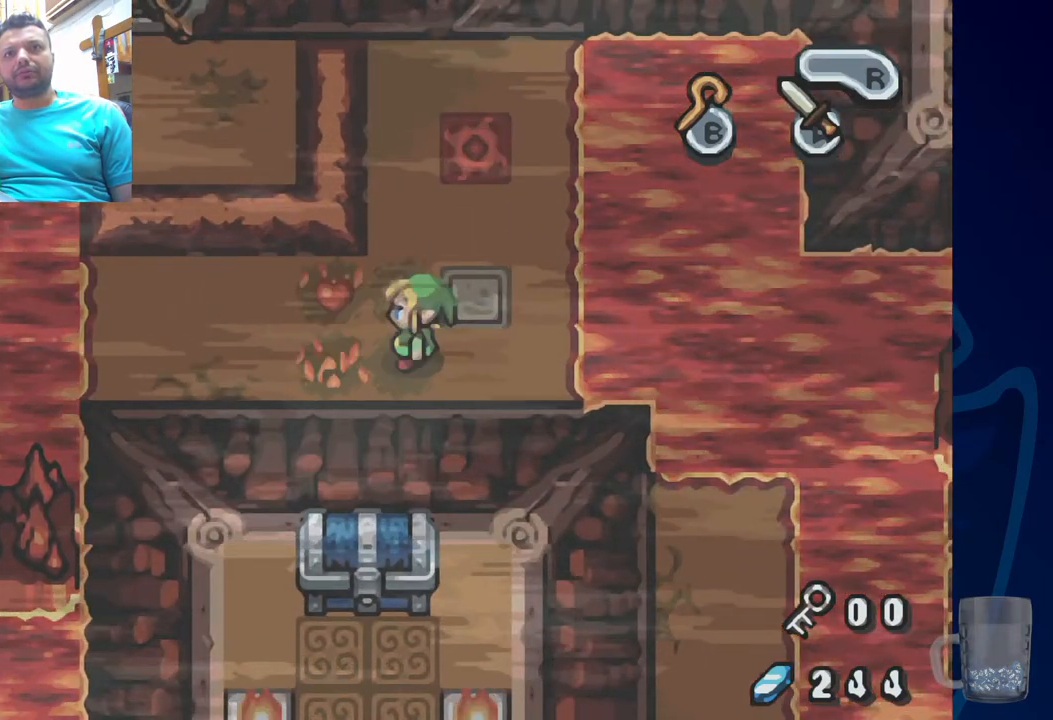
{"buttons": ["DPAD_LEFT"], "left_stick": "center", "right_stick": "center", "events": [[483, "DPAD_LEFT", "down"]]}
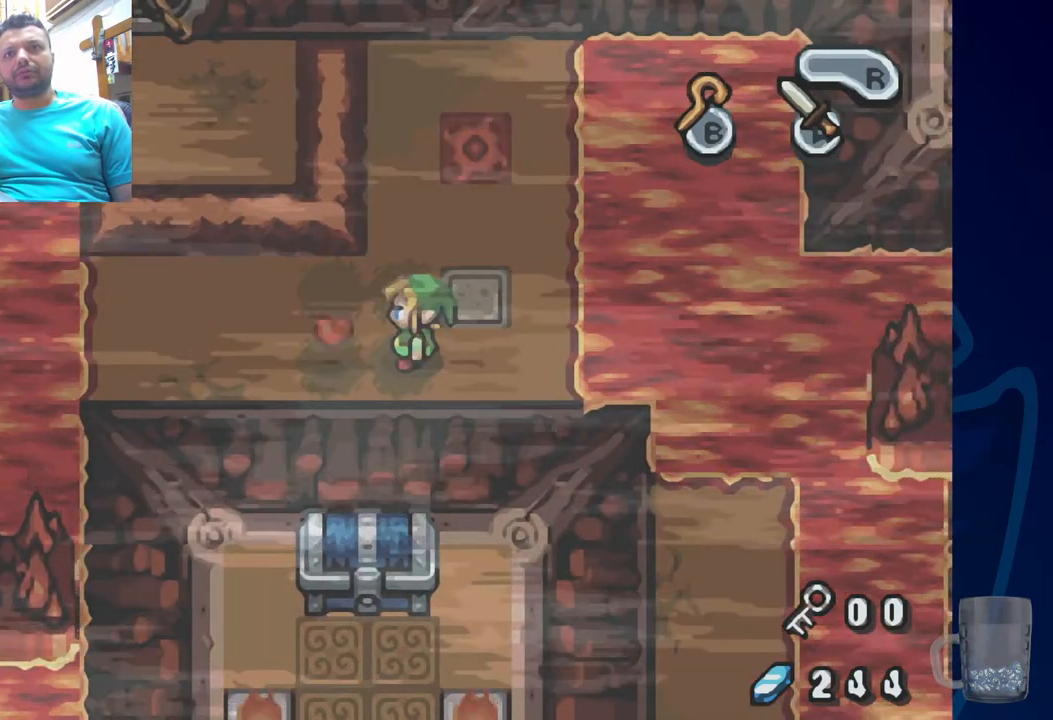
{"buttons": ["DPAD_RIGHT"], "left_stick": "center", "right_stick": "center", "events": [[233, "DPAD_LEFT", "up"], [300, "DPAD_RIGHT", "down"]]}
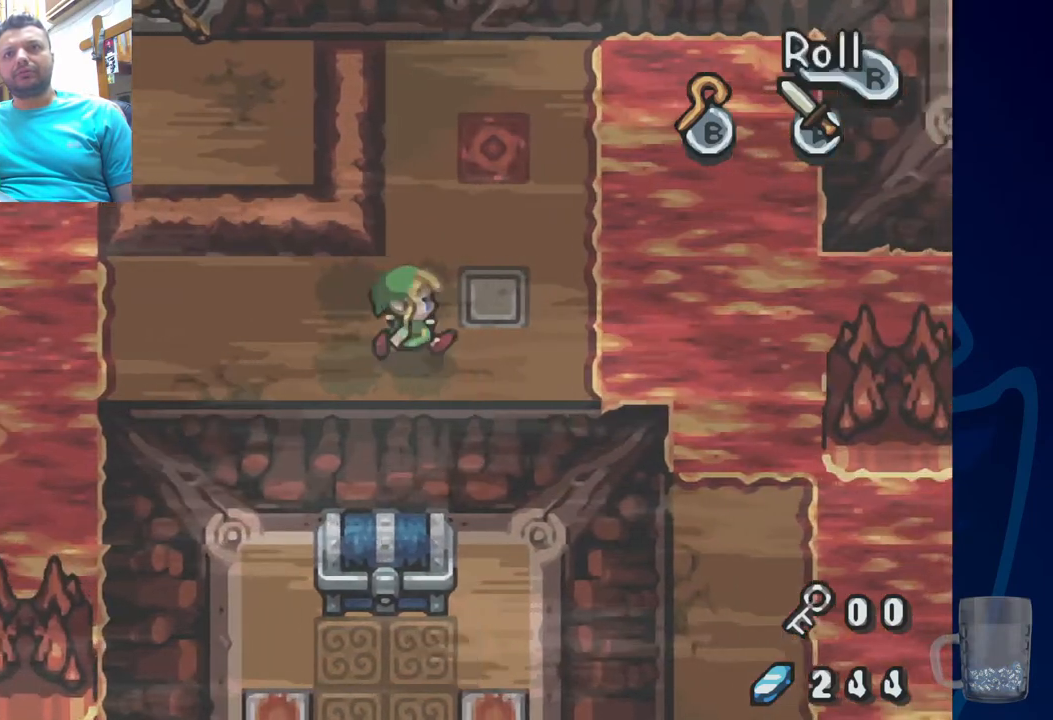
{"buttons": [], "left_stick": "center", "right_stick": "center", "events": [[100, "DPAD_DOWN", "down"], [317, "DPAD_DOWN", "up"], [450, "DPAD_RIGHT", "up"]]}
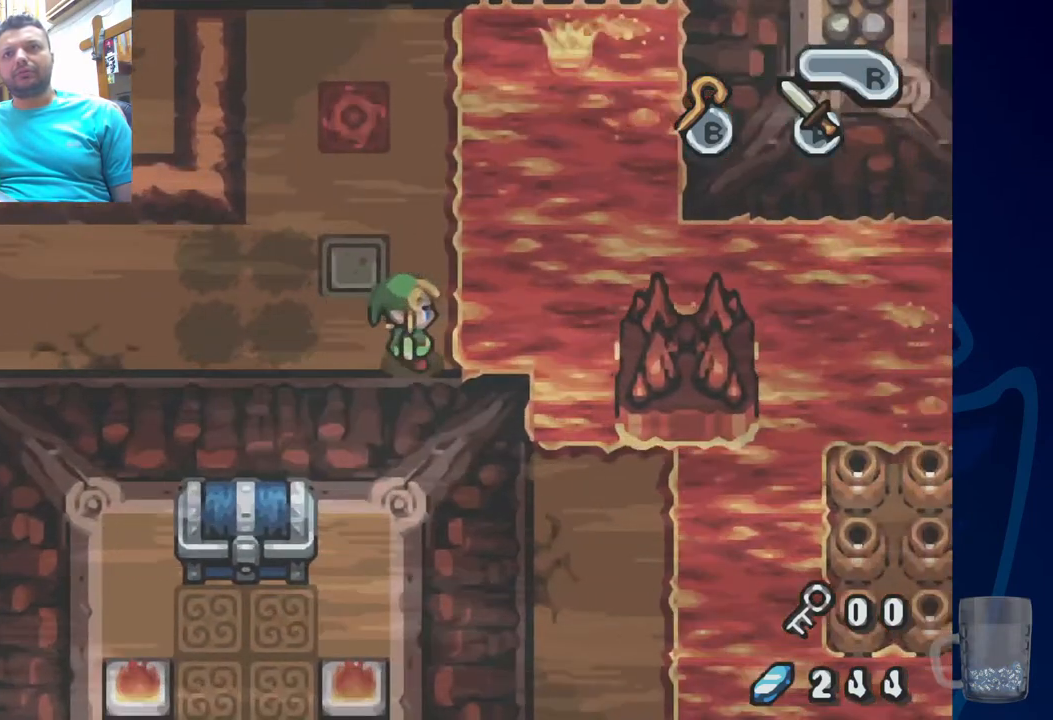
{"buttons": [], "left_stick": "center", "right_stick": "center", "events": []}
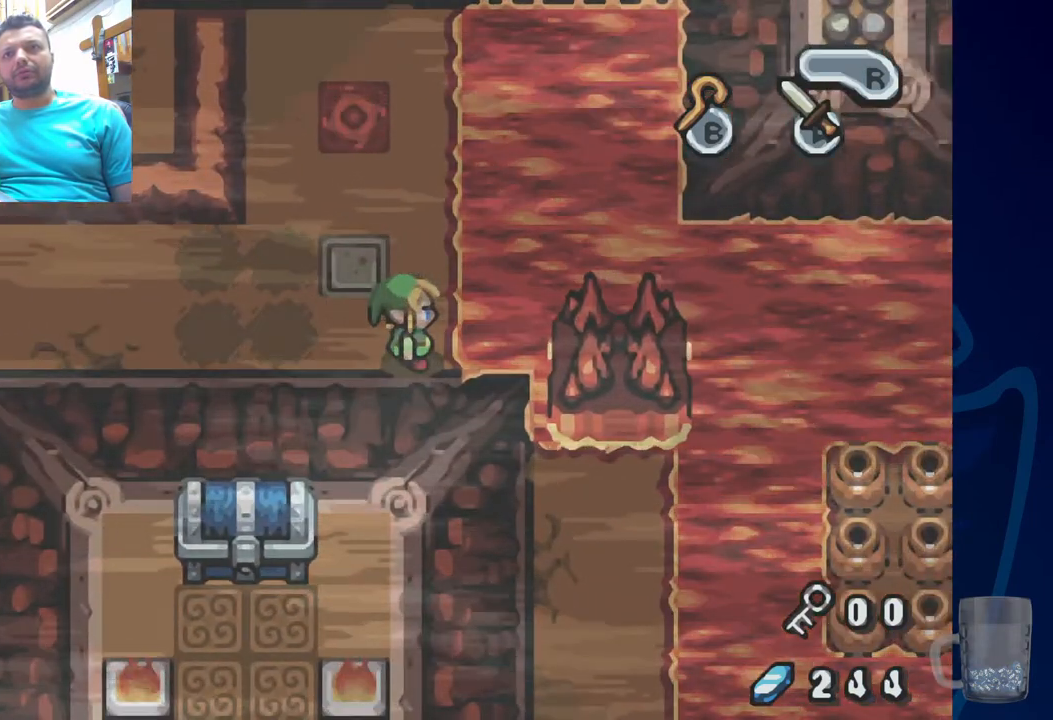
{"buttons": ["DPAD_LEFT"], "left_stick": "center", "right_stick": "center", "events": [[283, "DPAD_LEFT", "down"]]}
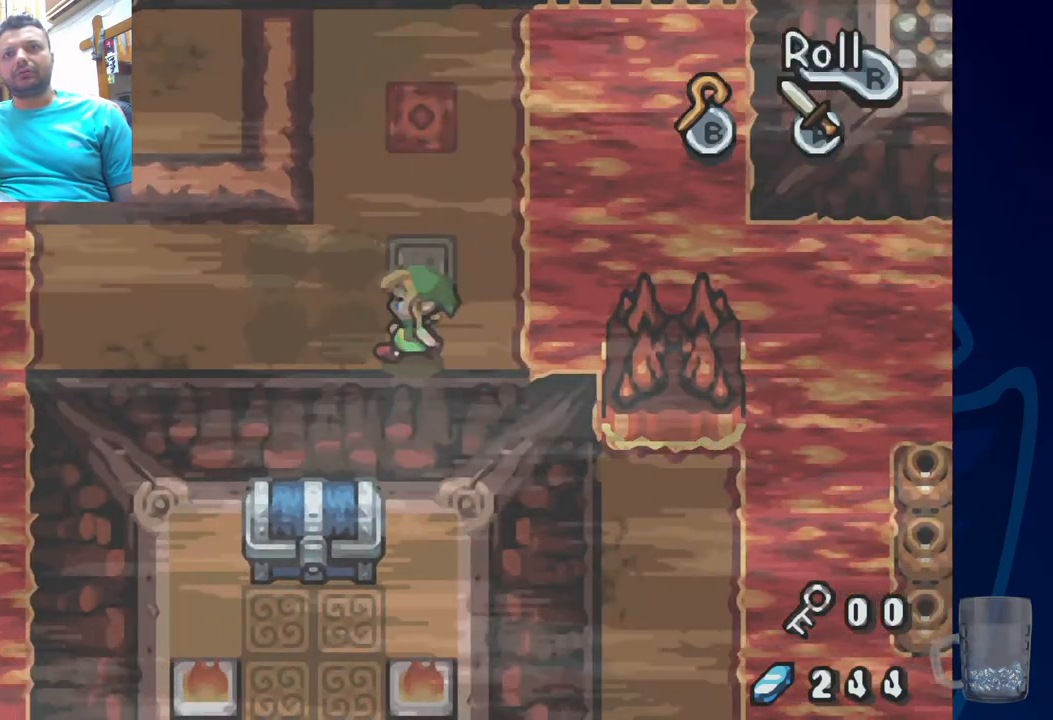
{"buttons": ["DPAD_DOWN"], "left_stick": "center", "right_stick": "center", "events": [[117, "DPAD_UP", "down"], [367, "DPAD_LEFT", "up"], [367, "DPAD_UP", "up"], [500, "DPAD_DOWN", "down"]]}
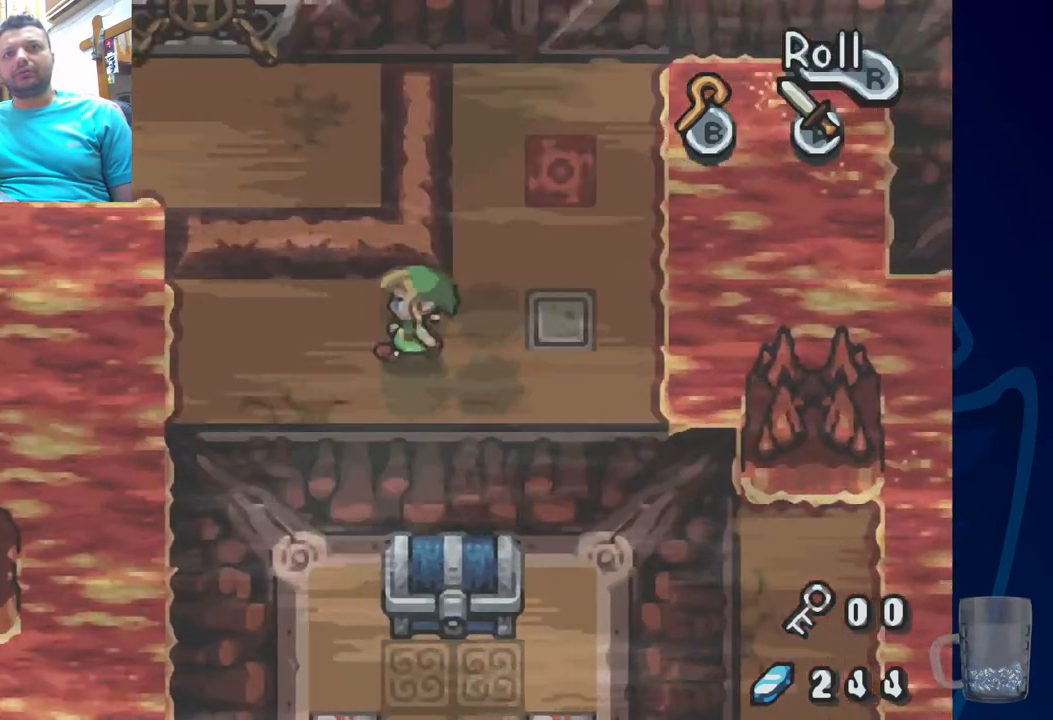
{"buttons": ["DPAD_DOWN"], "left_stick": "center", "right_stick": "center", "events": []}
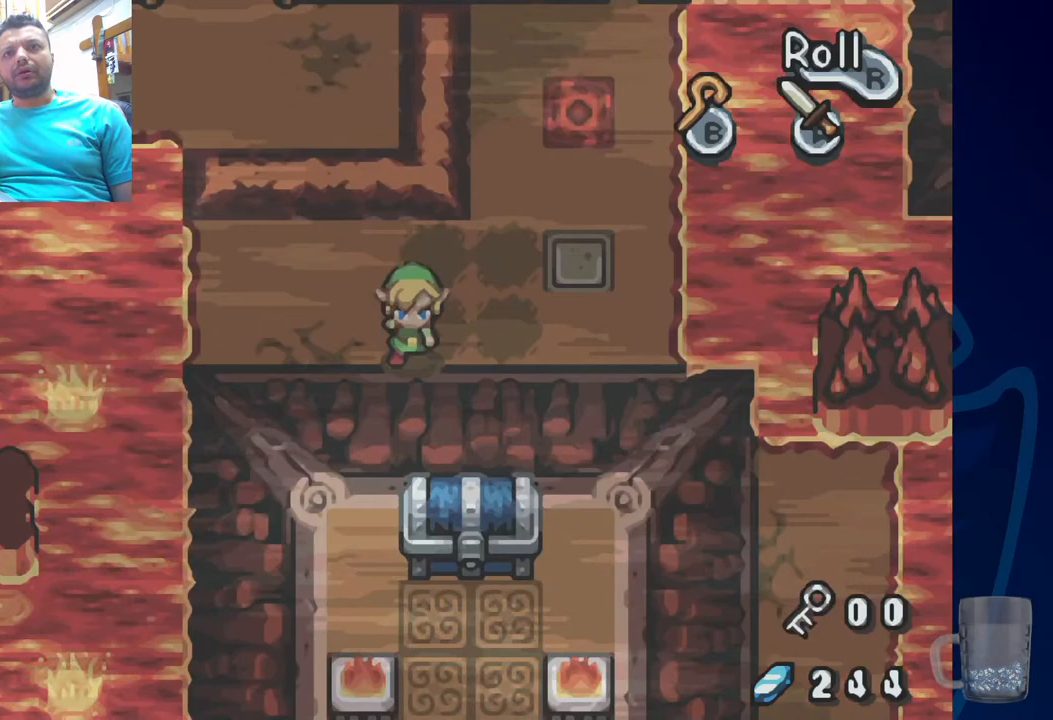
{"buttons": ["DPAD_DOWN"], "left_stick": "center", "right_stick": "center", "events": [[100, "DPAD_DOWN", "up"], [283, "DPAD_DOWN", "down"]]}
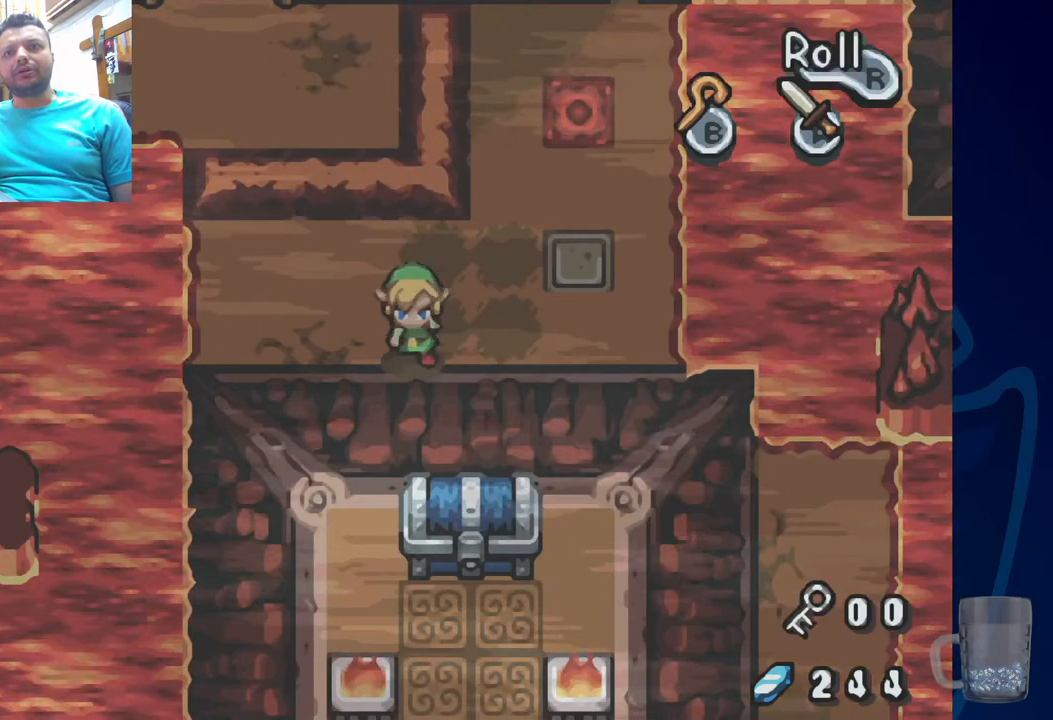
{"buttons": ["DPAD_LEFT"], "left_stick": "center", "right_stick": "center", "events": [[333, "DPAD_DOWN", "up"], [467, "DPAD_LEFT", "down"]]}
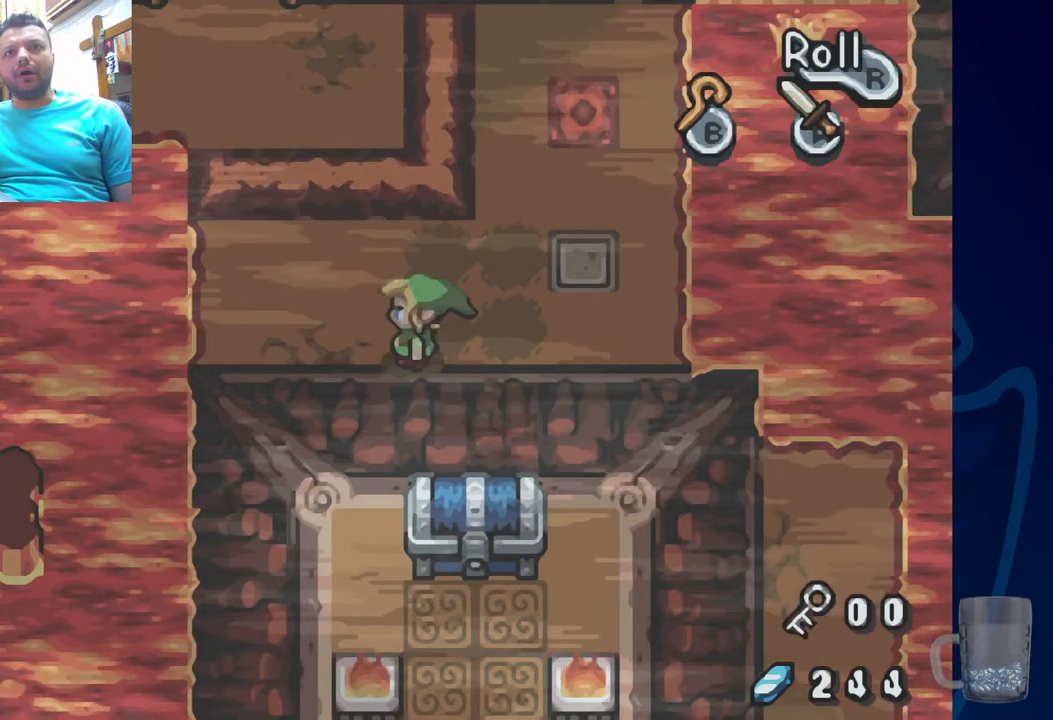
{"buttons": [], "left_stick": "center", "right_stick": "center", "events": [[367, "DPAD_LEFT", "up"]]}
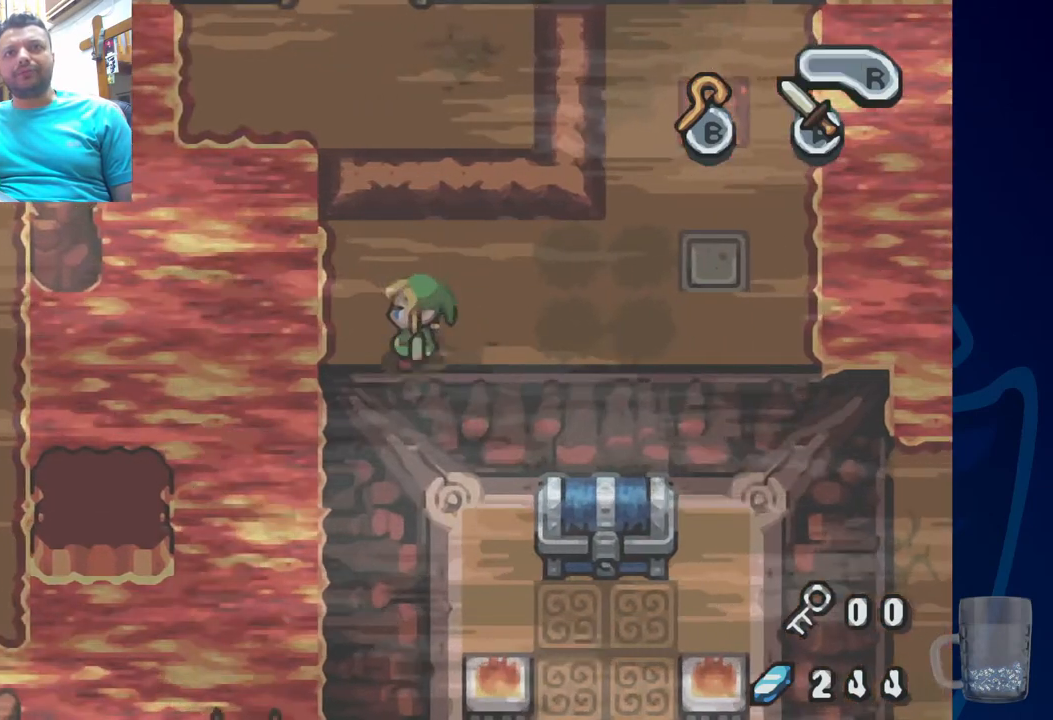
{"buttons": [], "left_stick": "center", "right_stick": "center", "events": []}
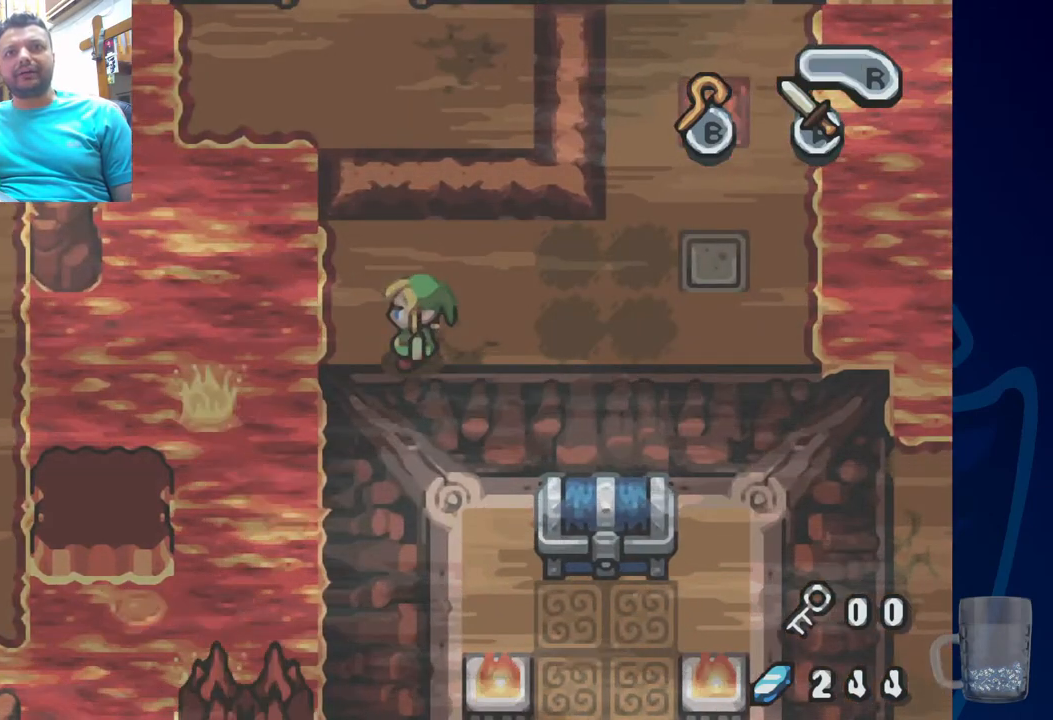
{"buttons": [], "left_stick": "center", "right_stick": "center", "events": []}
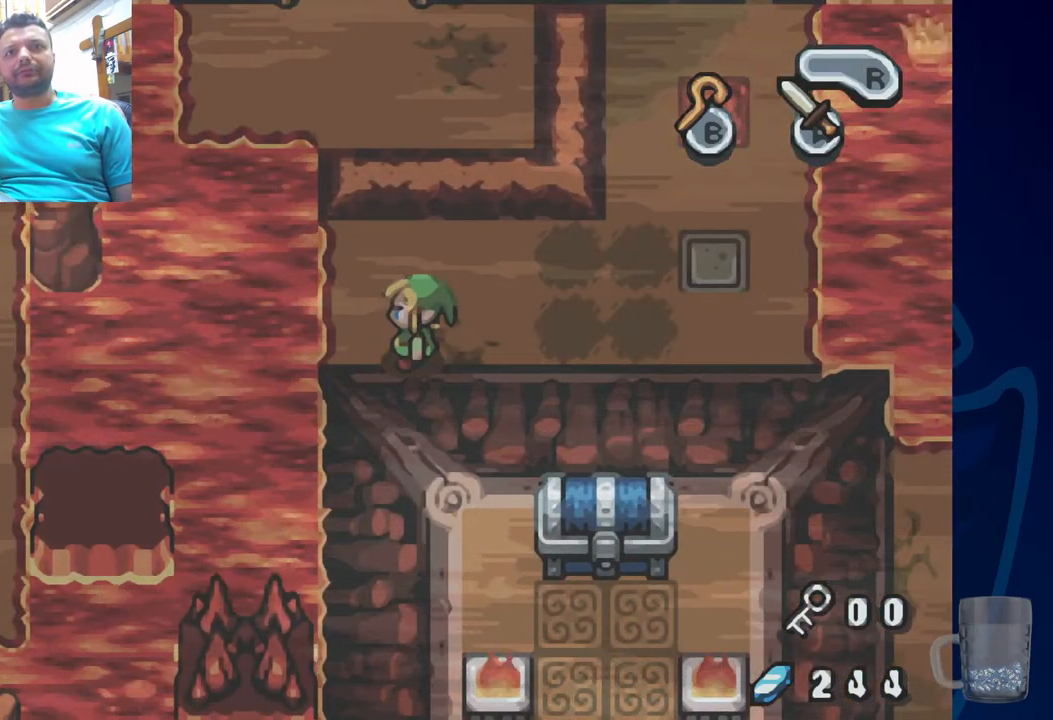
{"buttons": [], "left_stick": "center", "right_stick": "center", "events": []}
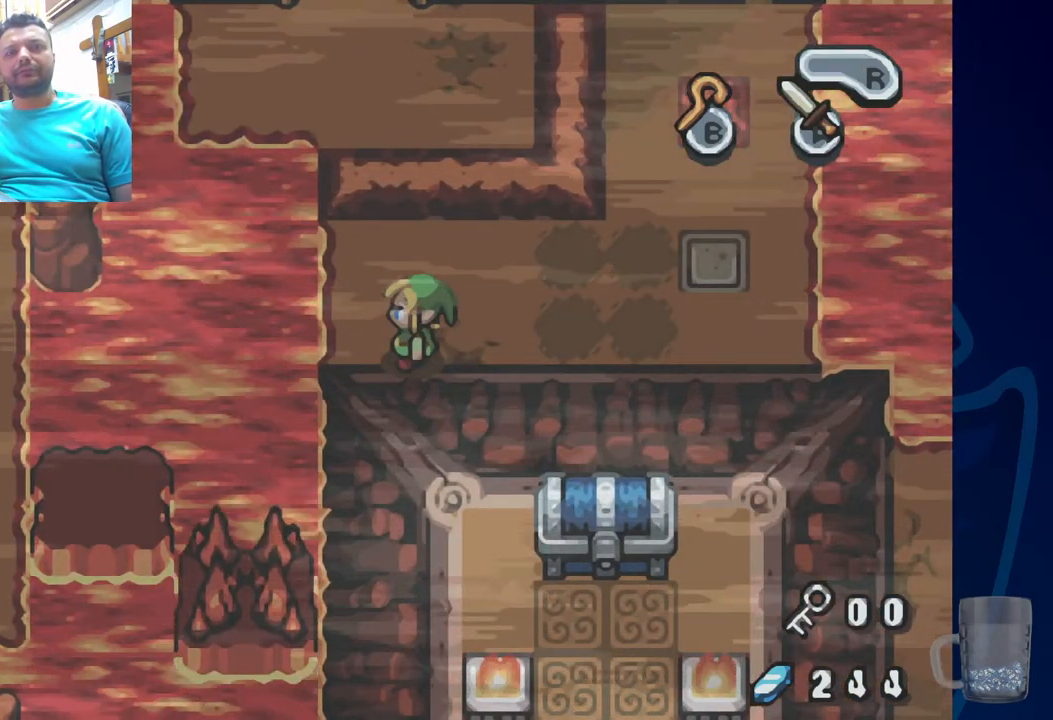
{"buttons": [], "left_stick": "center", "right_stick": "center", "events": []}
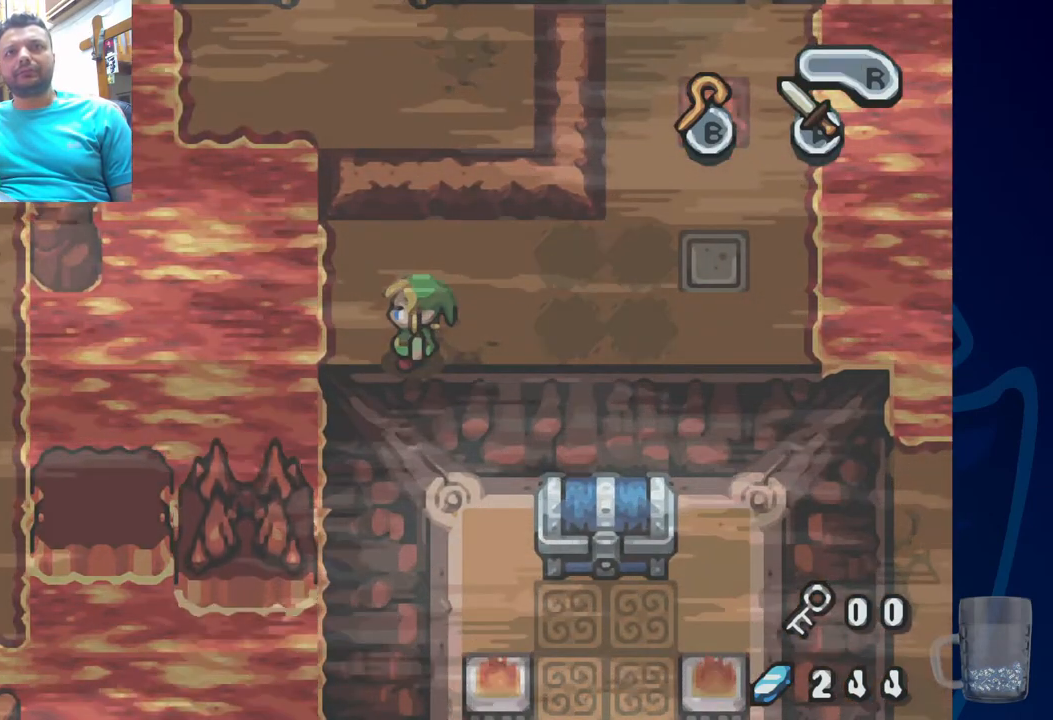
{"buttons": [], "left_stick": "center", "right_stick": "center", "events": []}
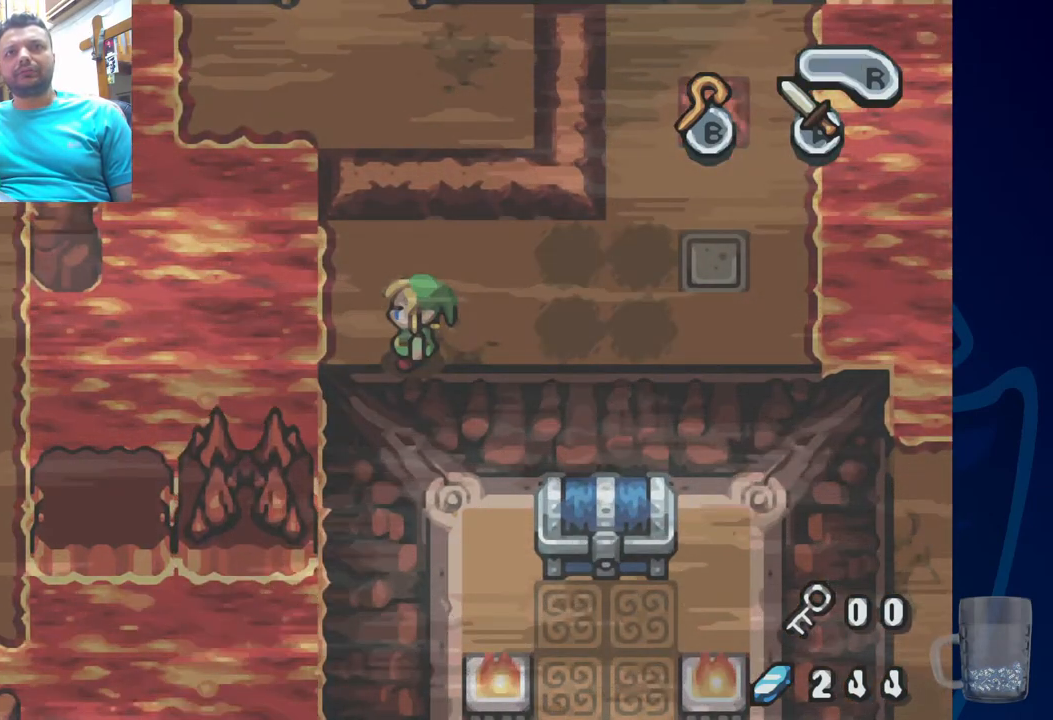
{"buttons": ["DPAD_UP"], "left_stick": "center", "right_stick": "center", "events": [[350, "DPAD_UP", "down"]]}
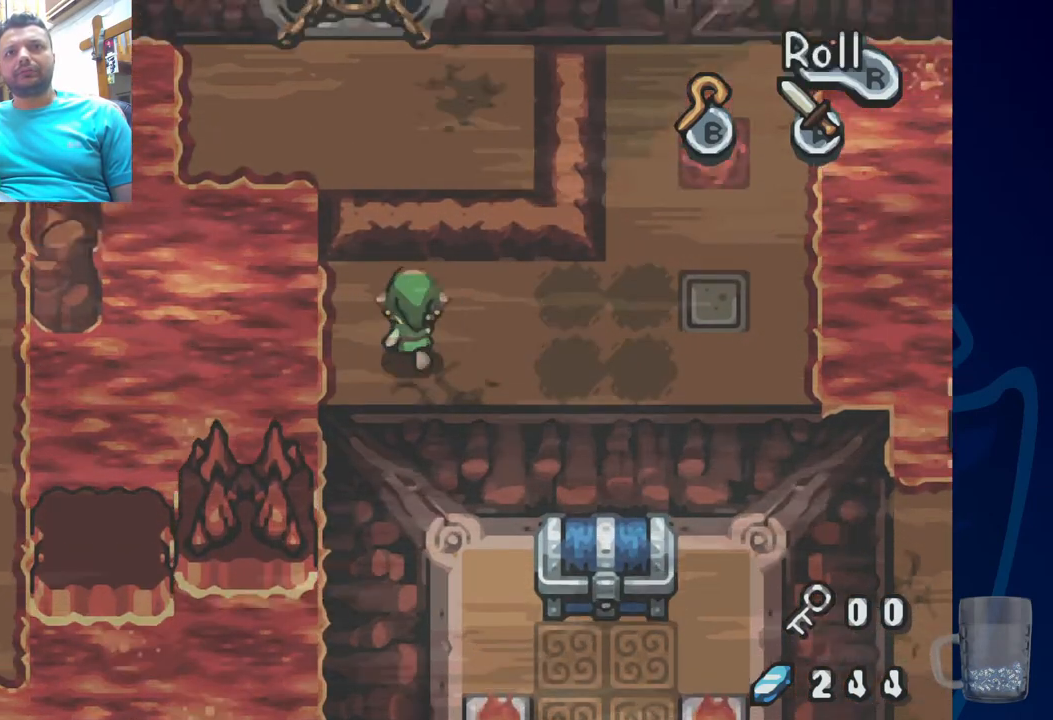
{"buttons": [], "left_stick": "center", "right_stick": "center", "events": [[317, "DPAD_UP", "up"]]}
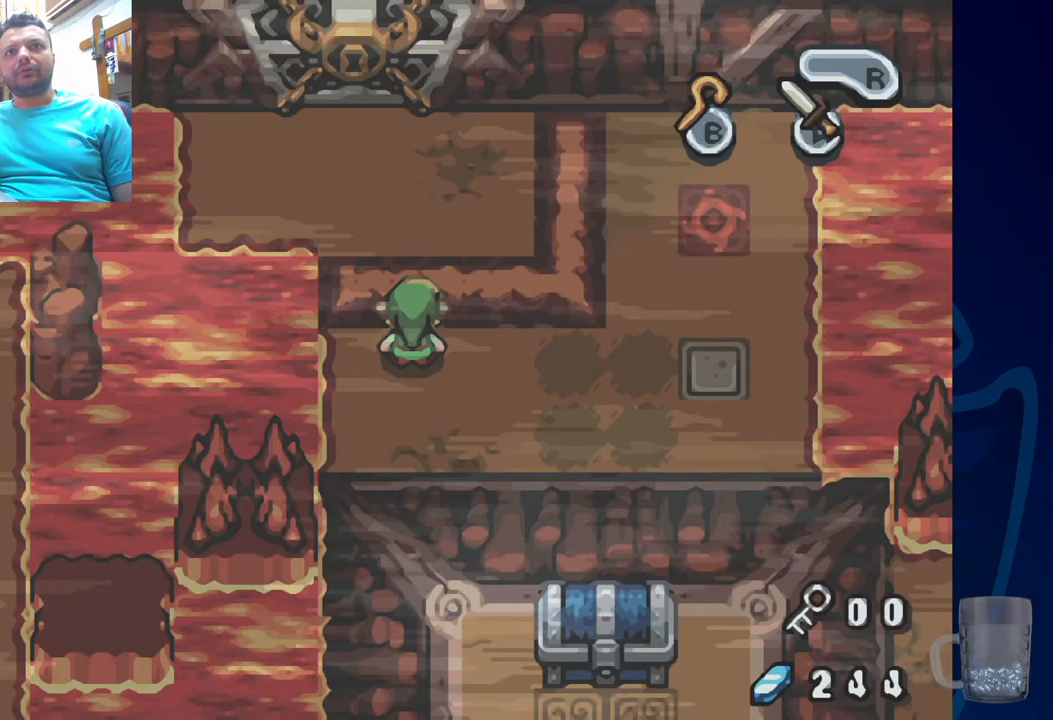
{"buttons": [], "left_stick": "center", "right_stick": "center", "events": [[17, "DPAD_DOWN", "down"], [283, "DPAD_DOWN", "up"], [367, "DPAD_LEFT", "down"], [383, "SQUARE", "down"], [467, "DPAD_LEFT", "up"], [500, "SQUARE", "up"]]}
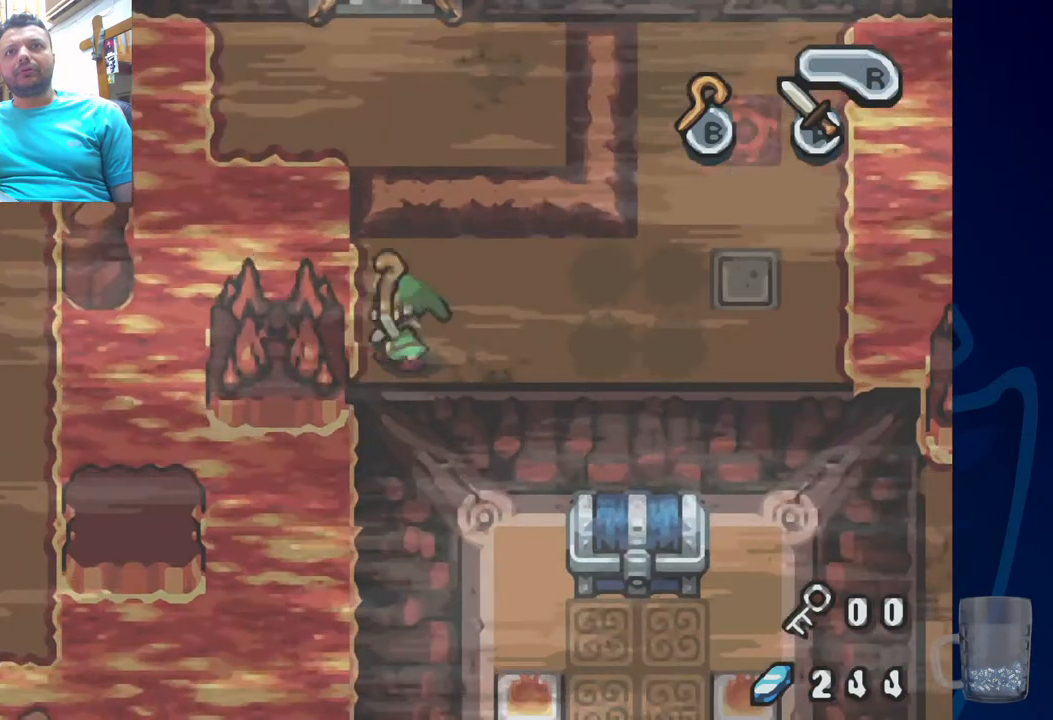
{"buttons": ["DPAD_UP", "DPAD_LEFT"], "left_stick": "center", "right_stick": "center", "events": [[317, "DPAD_UP", "down"], [417, "DPAD_LEFT", "down"]]}
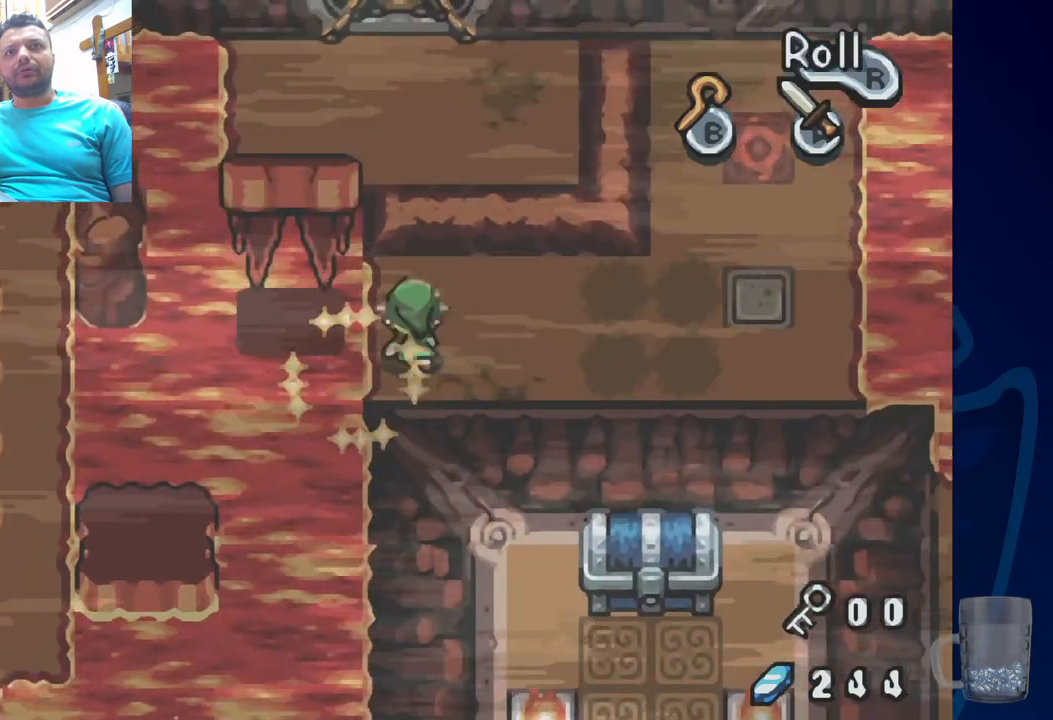
{"buttons": ["DPAD_UP", "DPAD_LEFT"], "left_stick": "center", "right_stick": "center", "events": [[250, "DPAD_LEFT", "up"], [483, "DPAD_LEFT", "down"]]}
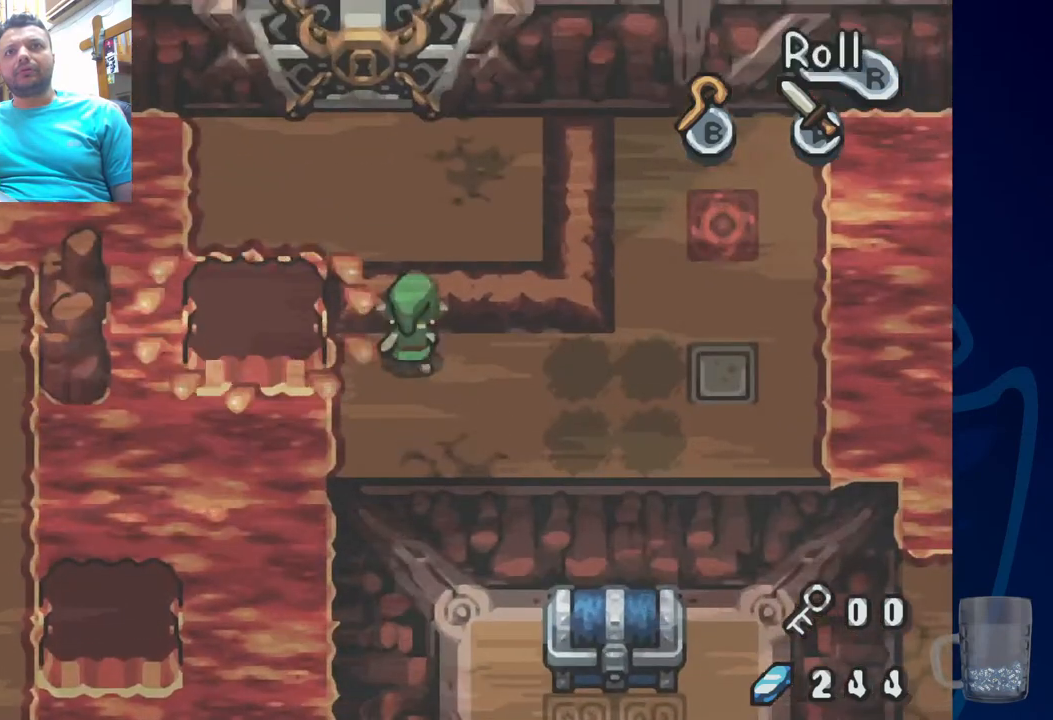
{"buttons": ["DPAD_UP", "DPAD_LEFT"], "left_stick": "center", "right_stick": "center", "events": [[117, "DPAD_UP", "up"], [333, "DPAD_UP", "down"]]}
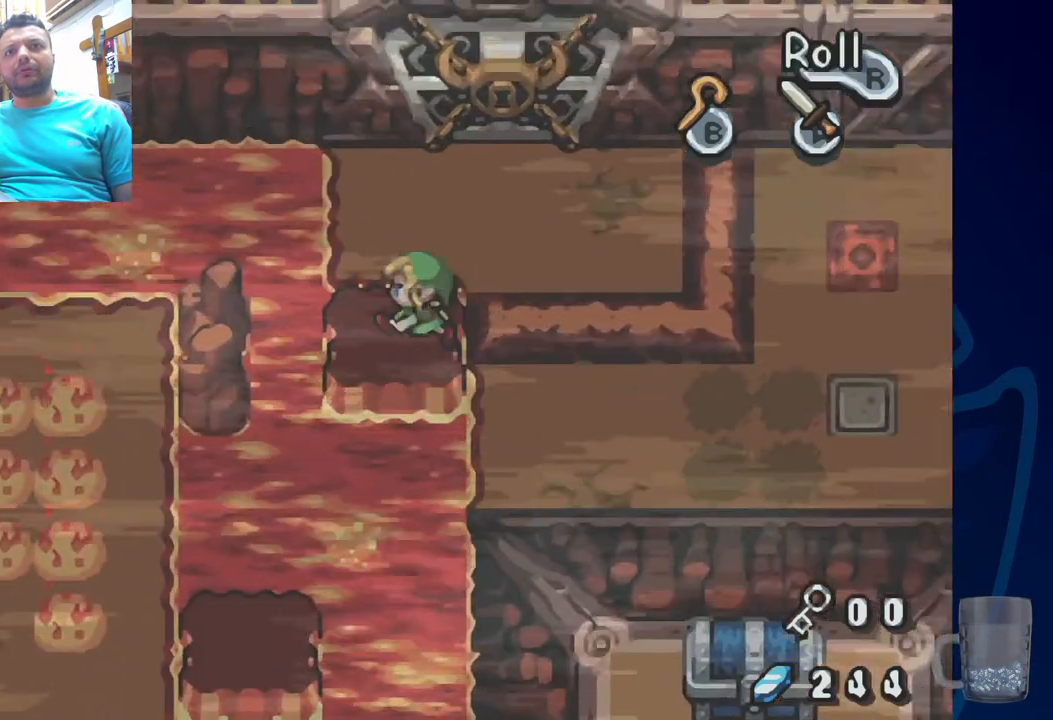
{"buttons": ["DPAD_RIGHT"], "left_stick": "center", "right_stick": "center", "events": [[67, "DPAD_LEFT", "up"], [333, "DPAD_RIGHT", "down"], [367, "DPAD_UP", "up"]]}
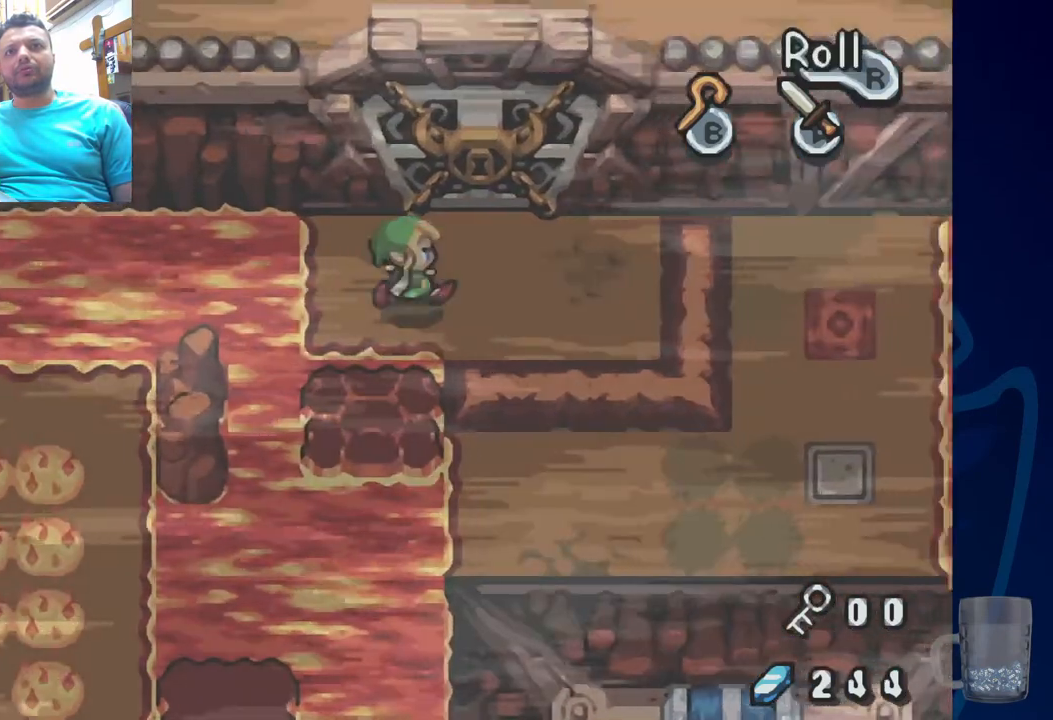
{"buttons": ["DPAD_UP"], "left_stick": "center", "right_stick": "center", "events": [[150, "DPAD_UP", "down"], [167, "DPAD_RIGHT", "up"]]}
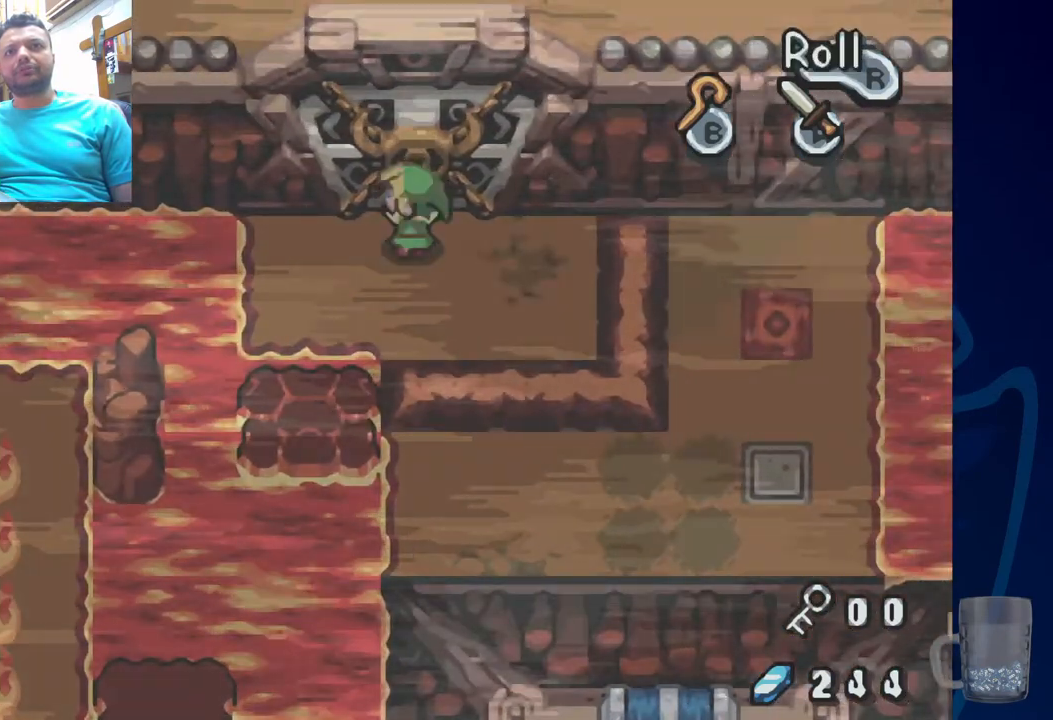
{"buttons": [], "left_stick": "center", "right_stick": "center", "events": [[50, "CROSS", "down"], [200, "CROSS", "up"], [267, "DPAD_UP", "up"]]}
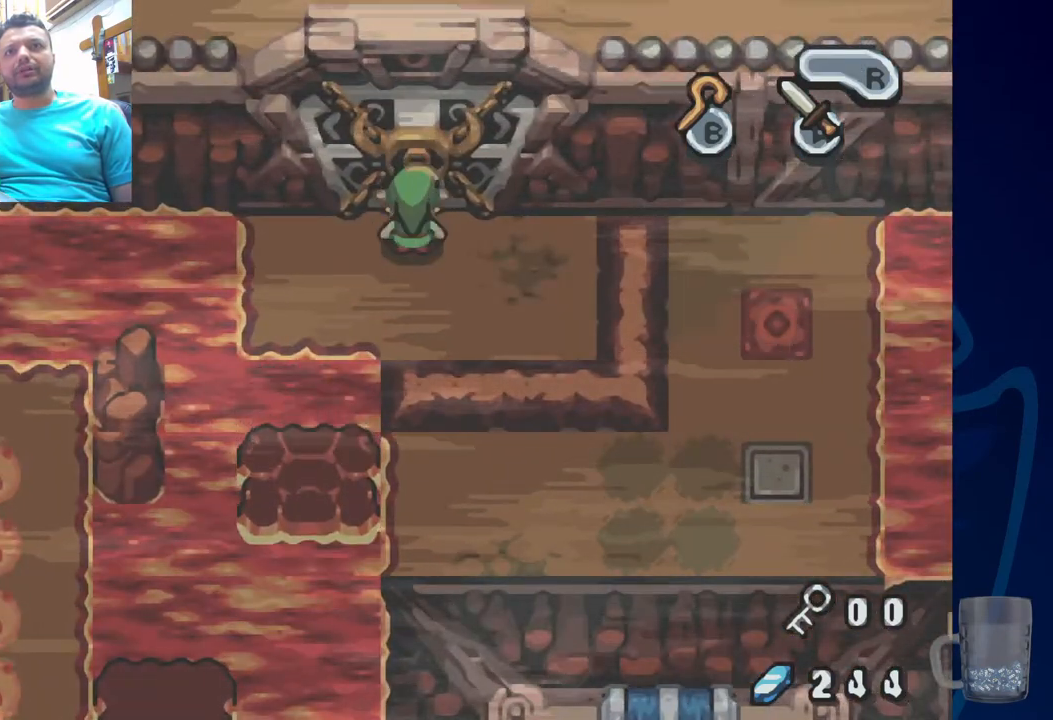
{"buttons": [], "left_stick": "center", "right_stick": "center", "events": [[83, "CIRCLE", "down"], [267, "CIRCLE", "up"]]}
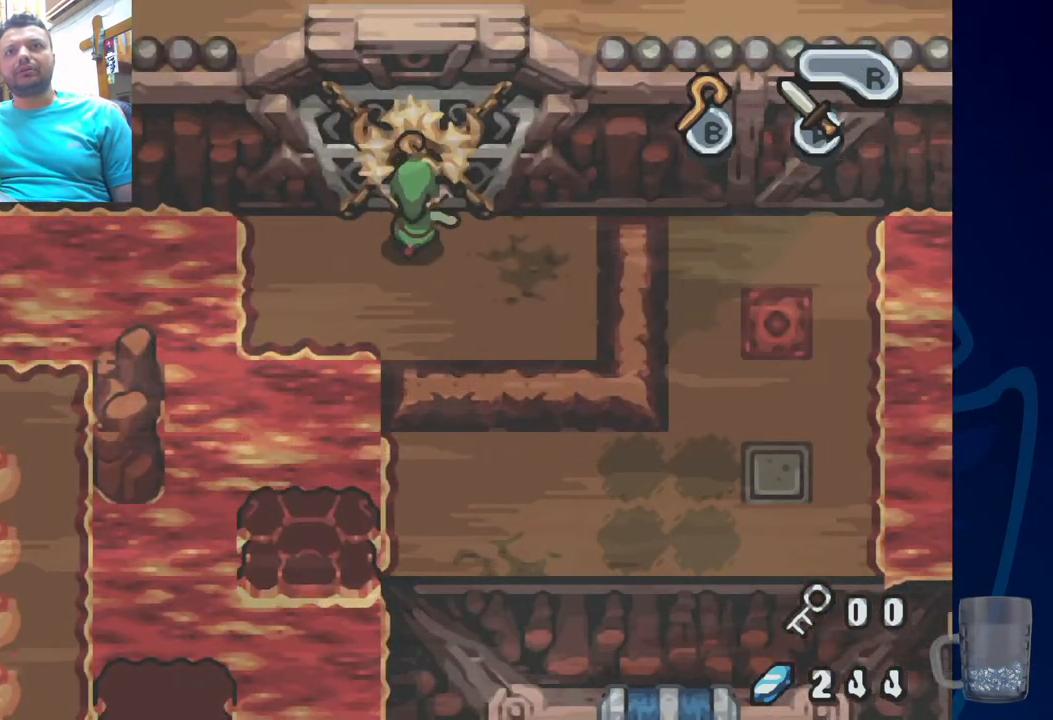
{"buttons": [], "left_stick": "center", "right_stick": "center", "events": [[317, "R2", "down"], [500, "R2", "up"]]}
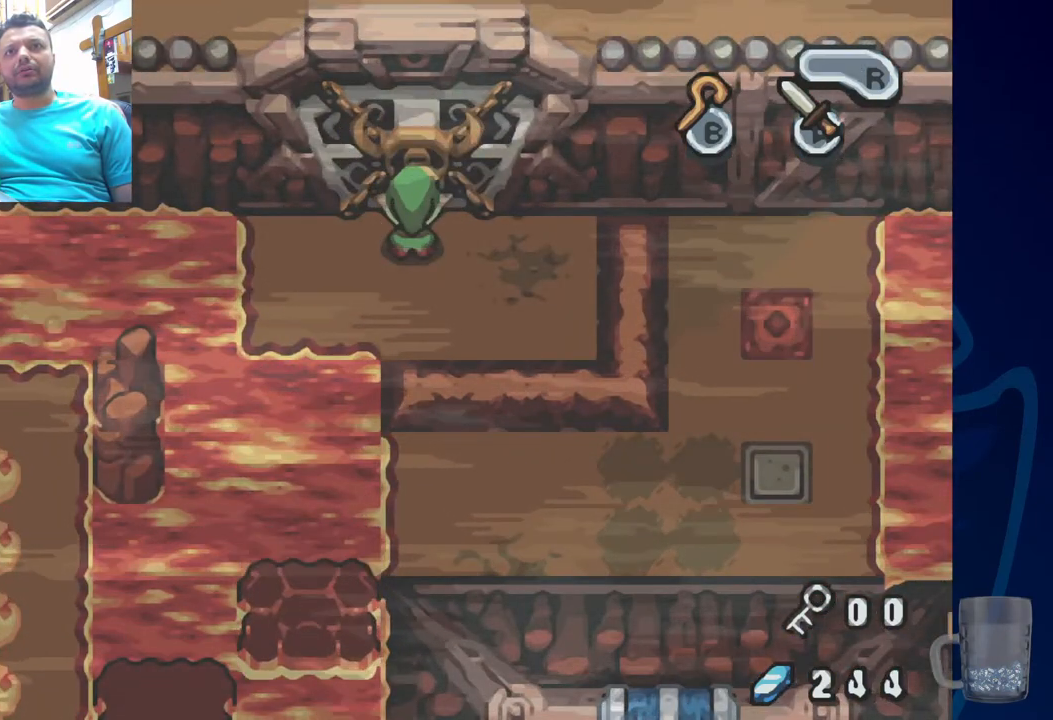
{"buttons": ["DPAD_LEFT"], "left_stick": "center", "right_stick": "center", "events": [[317, "DPAD_LEFT", "down"]]}
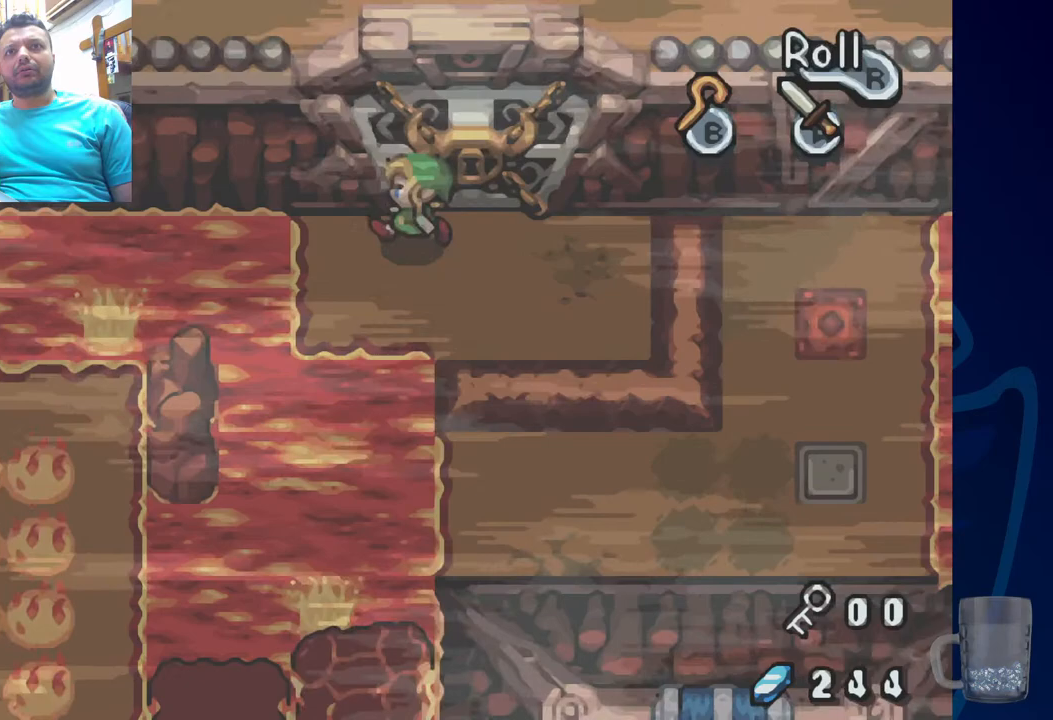
{"buttons": [], "left_stick": "center", "right_stick": "center", "events": [[200, "DPAD_LEFT", "up"]]}
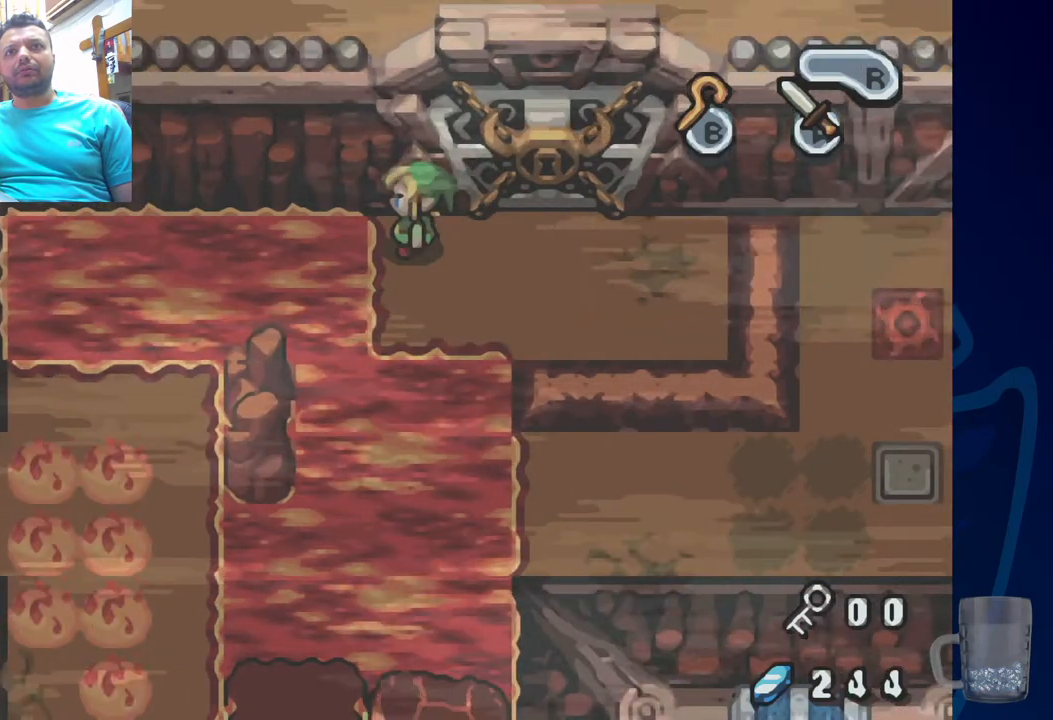
{"buttons": [], "left_stick": "center", "right_stick": "center", "events": [[100, "DPAD_DOWN", "down"], [250, "DPAD_DOWN", "up"]]}